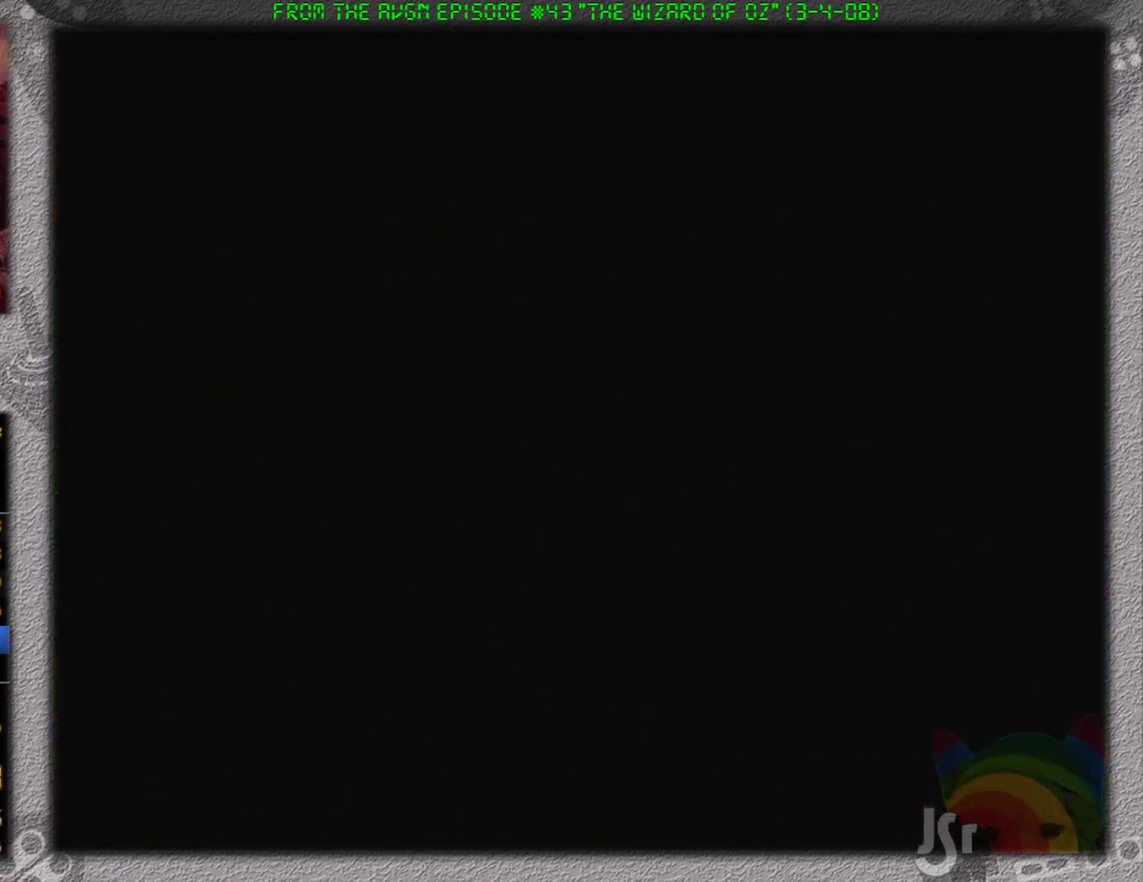
Gameplay with a controller (Nintendo layout); each line is a JSON object with the inputs held at the frame after it. "events" lists button and stick changes between this image and that frame as [ms after this image, input, new state], when the widget could be followed in between. Not read: L3 R3.
{"buttons": [], "events": []}
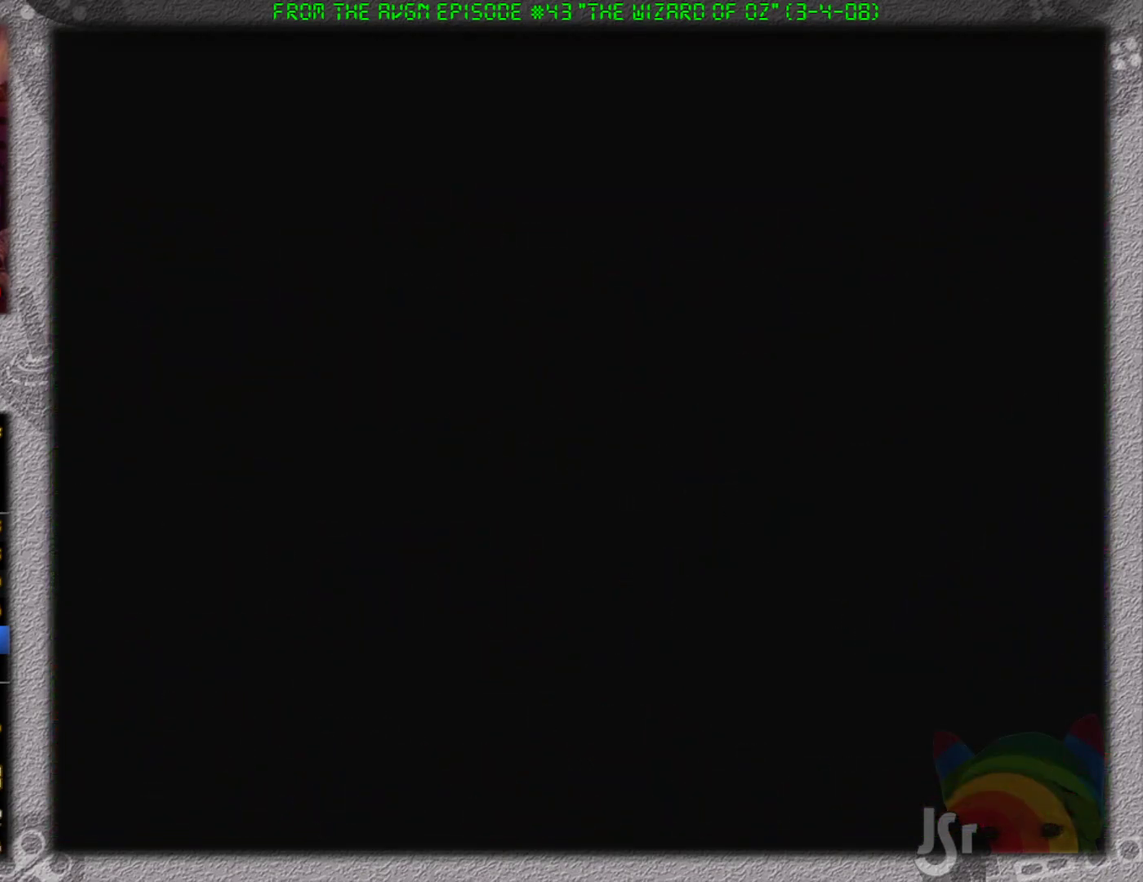
{"buttons": [], "events": []}
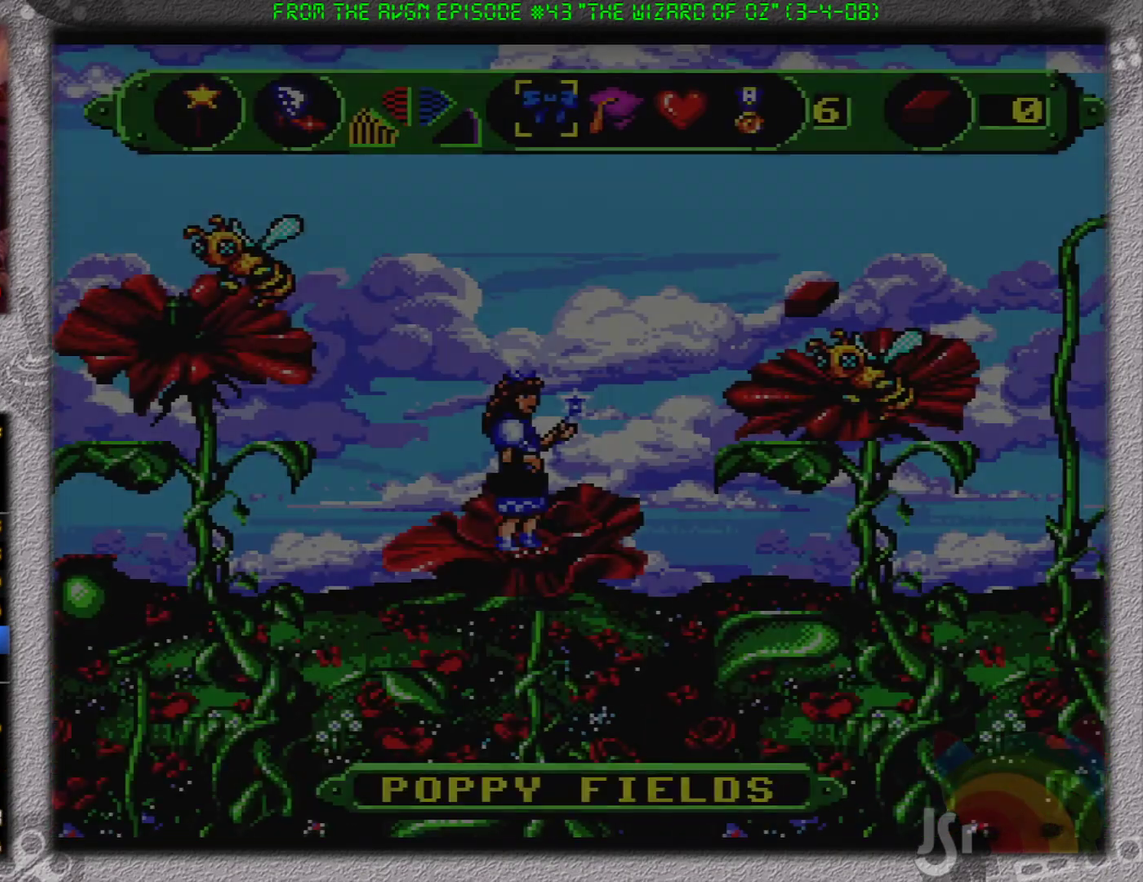
{"buttons": ["DPAD_LEFT"], "events": [[367, "DPAD_LEFT", "down"]]}
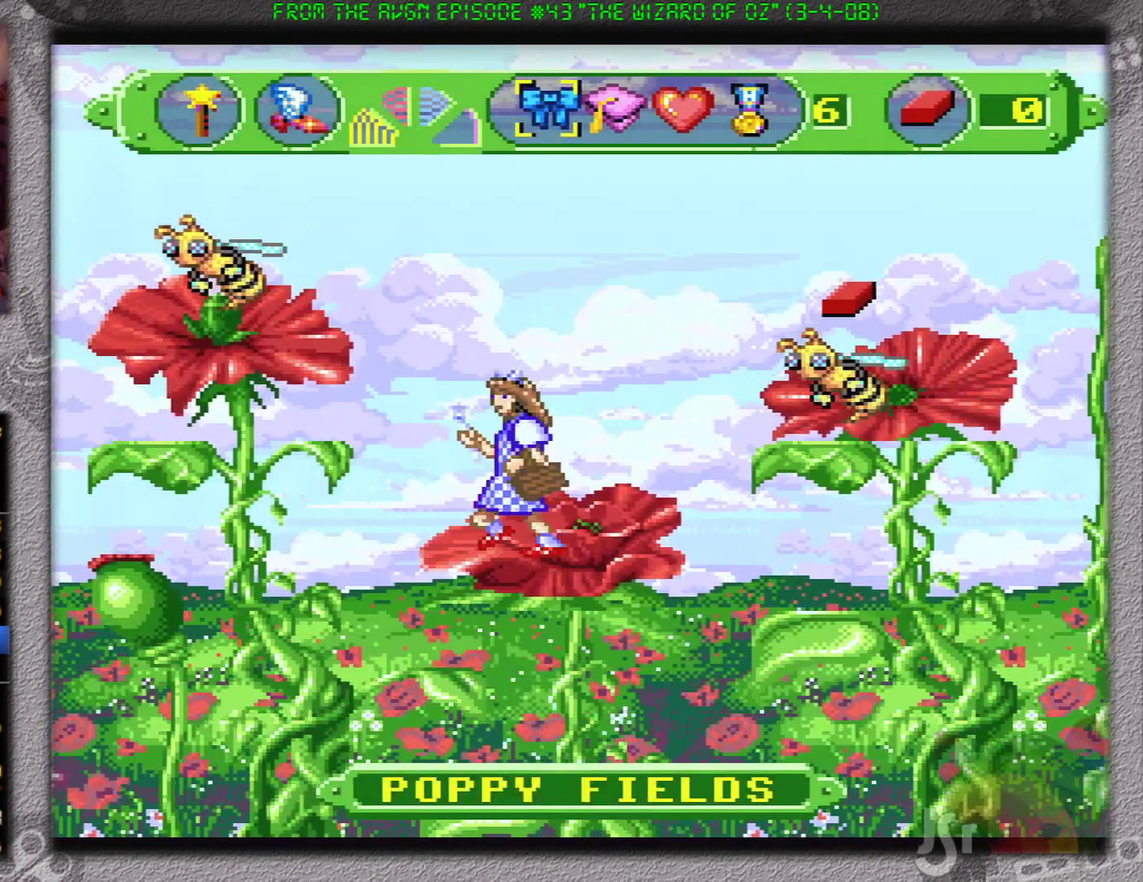
{"buttons": ["B", "DPAD_LEFT"], "events": [[67, "B", "down"]]}
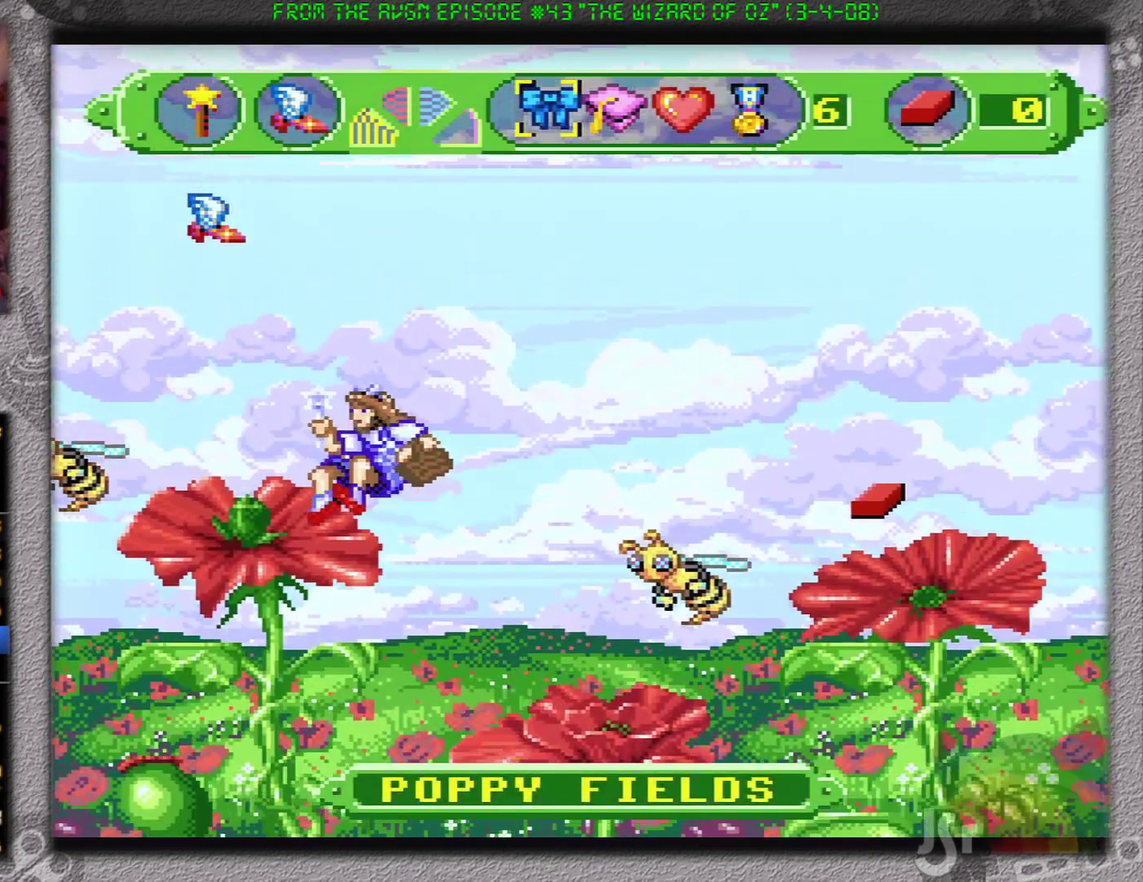
{"buttons": ["B", "DPAD_LEFT"], "events": [[17, "B", "up"], [217, "B", "down"]]}
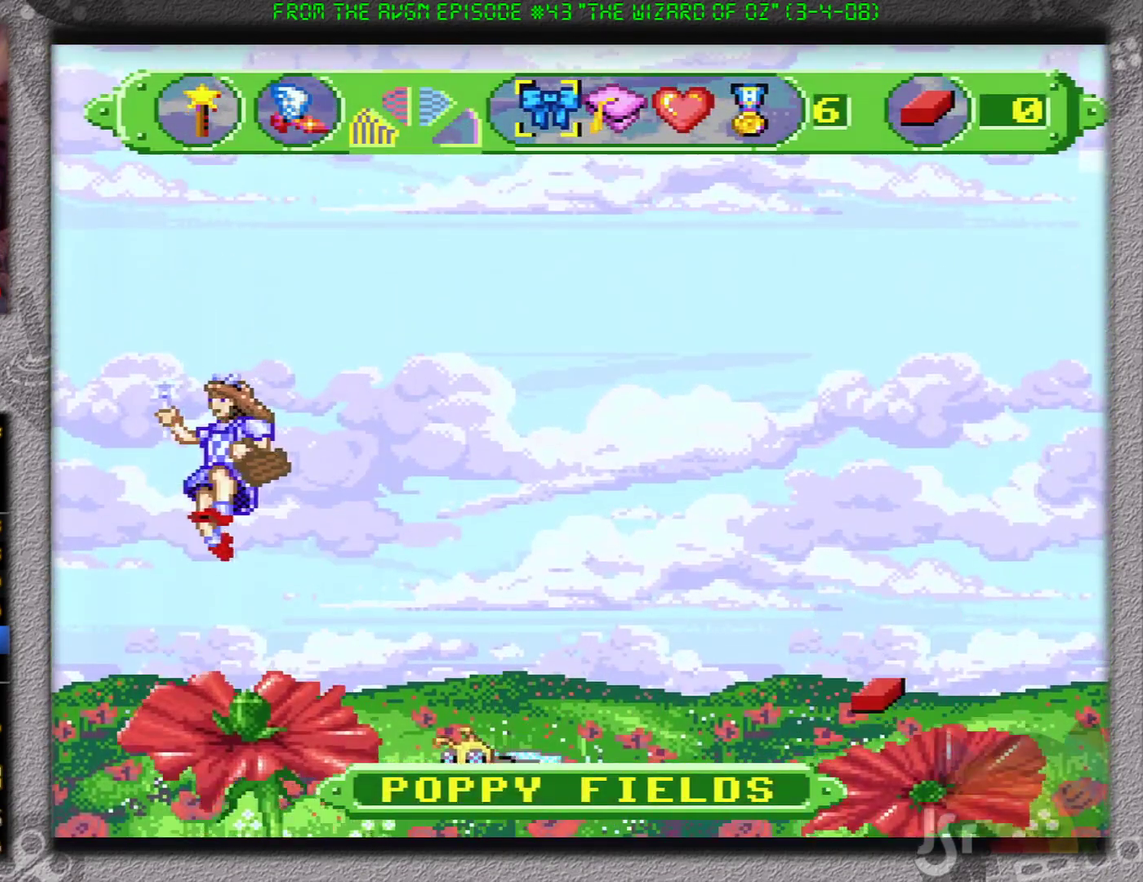
{"buttons": ["DPAD_LEFT"], "events": [[150, "B", "up"]]}
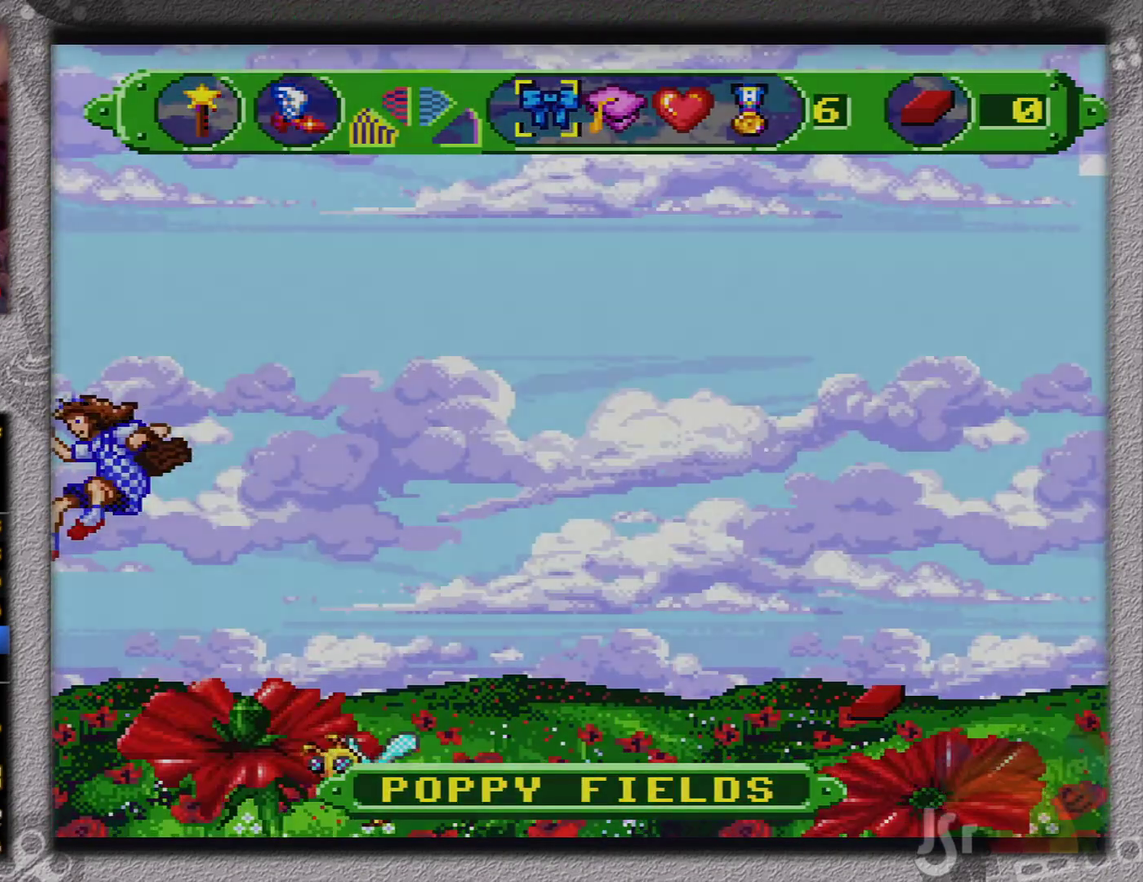
{"buttons": ["DPAD_LEFT"], "events": []}
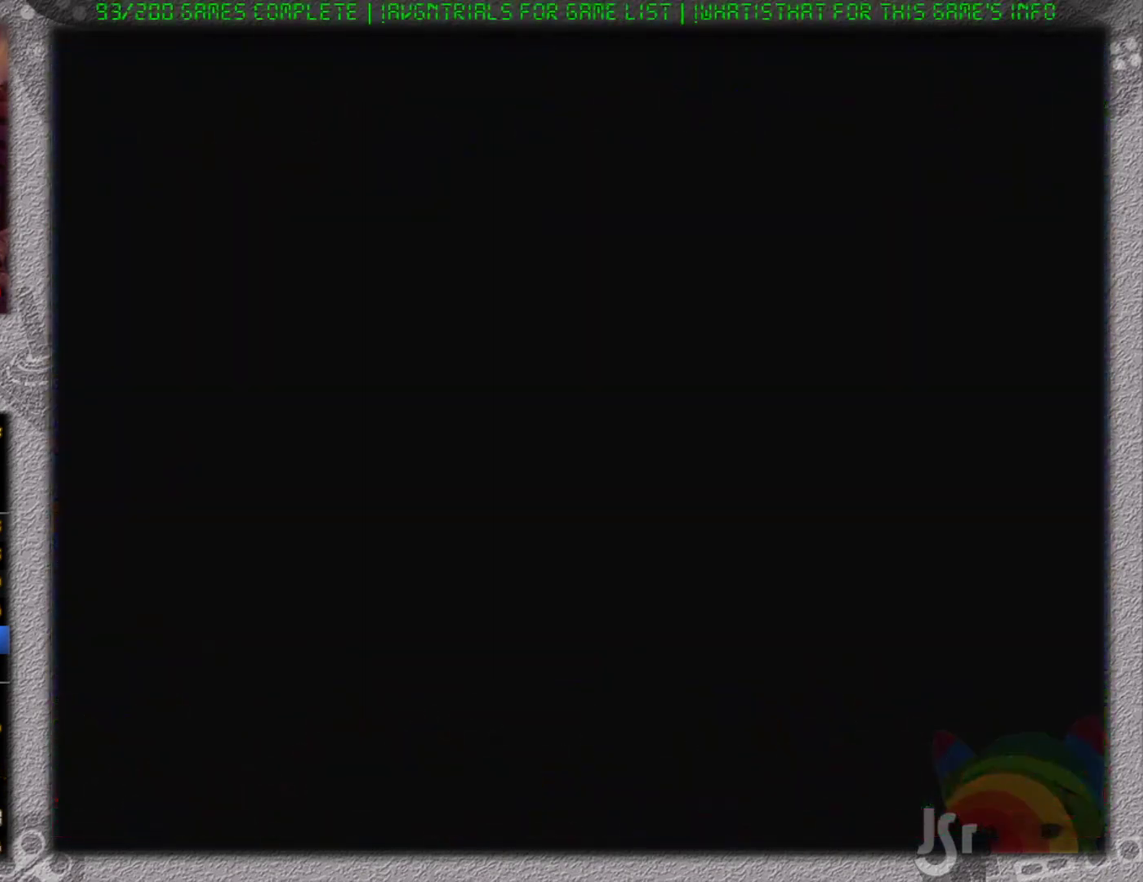
{"buttons": ["DPAD_LEFT"], "events": []}
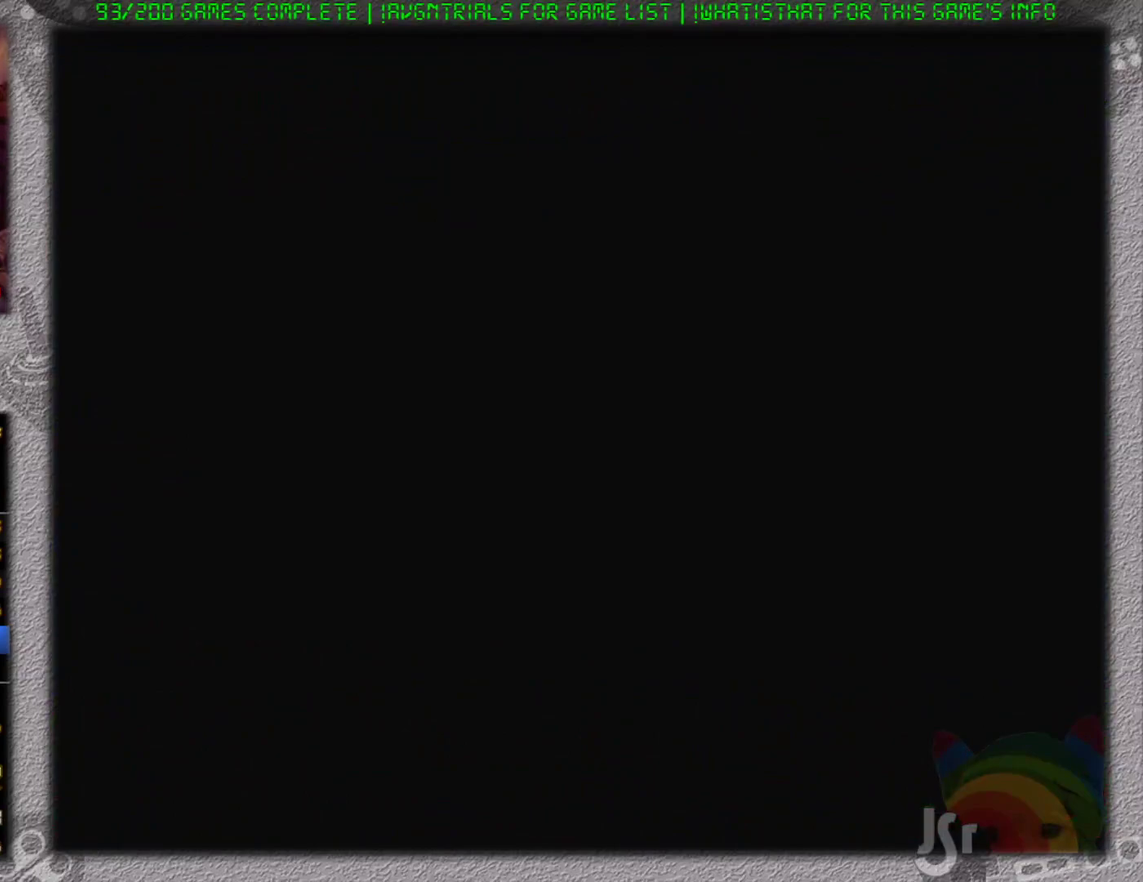
{"buttons": ["DPAD_LEFT"], "events": []}
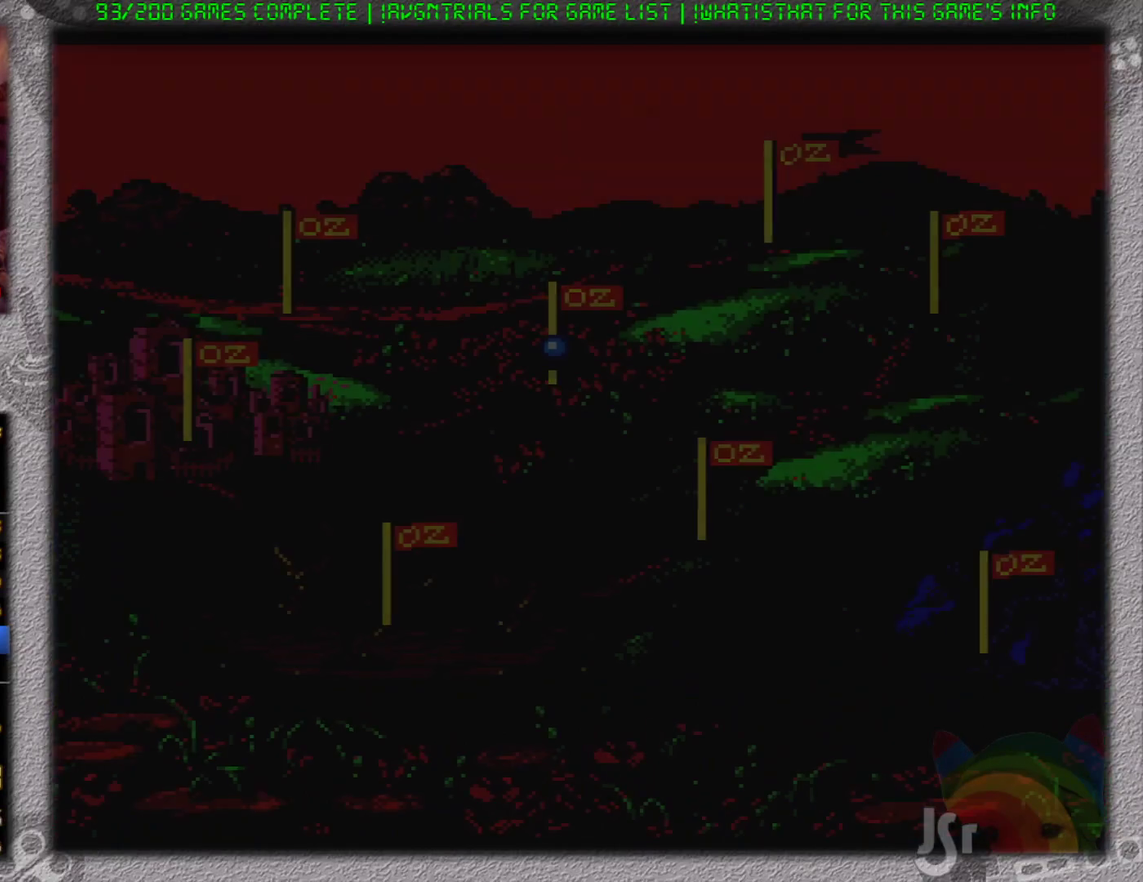
{"buttons": ["DPAD_LEFT"], "events": []}
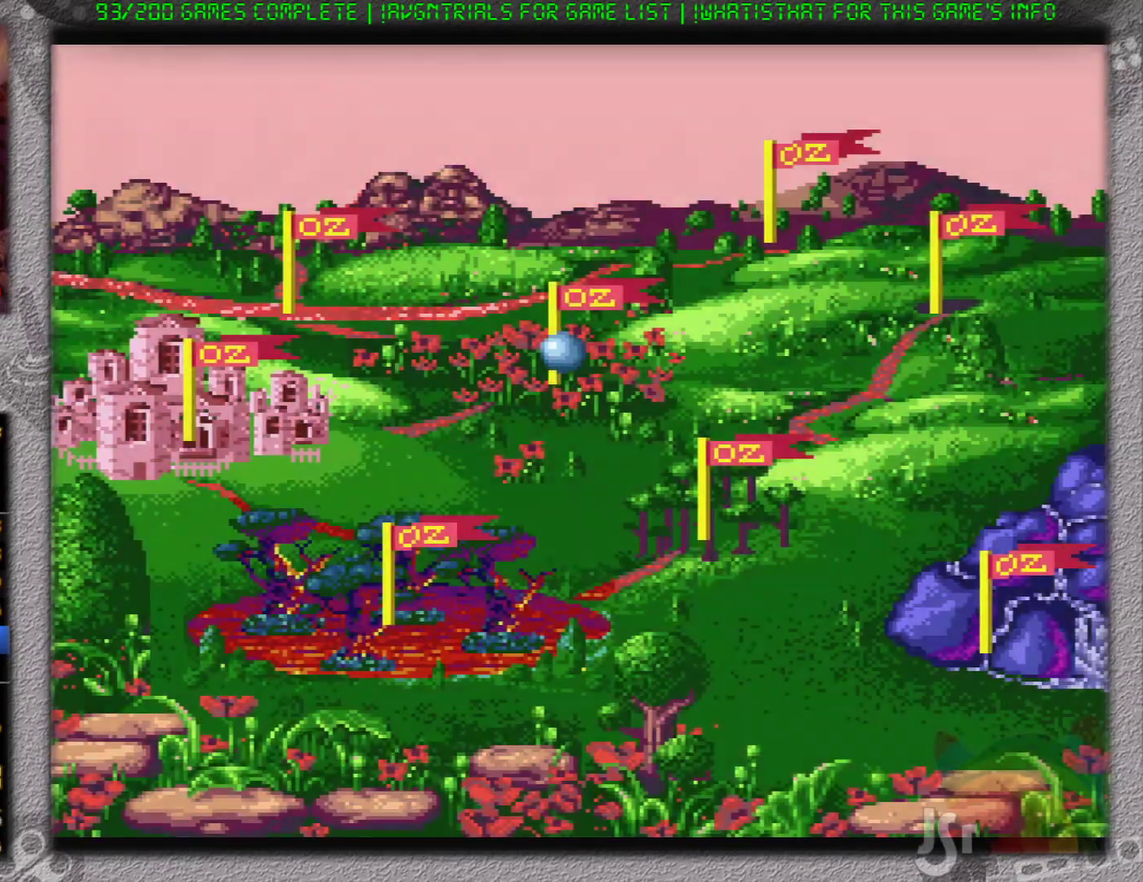
{"buttons": ["DPAD_LEFT"], "events": []}
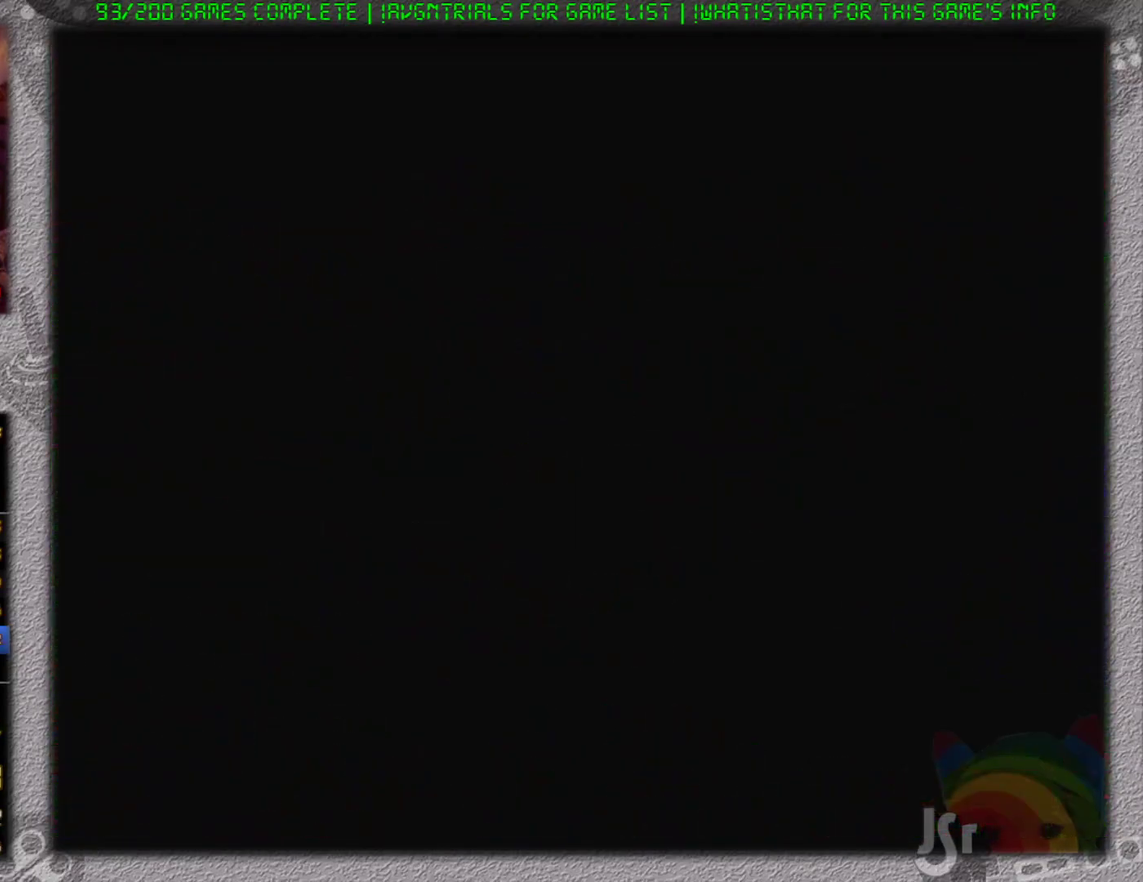
{"buttons": ["DPAD_LEFT"], "events": []}
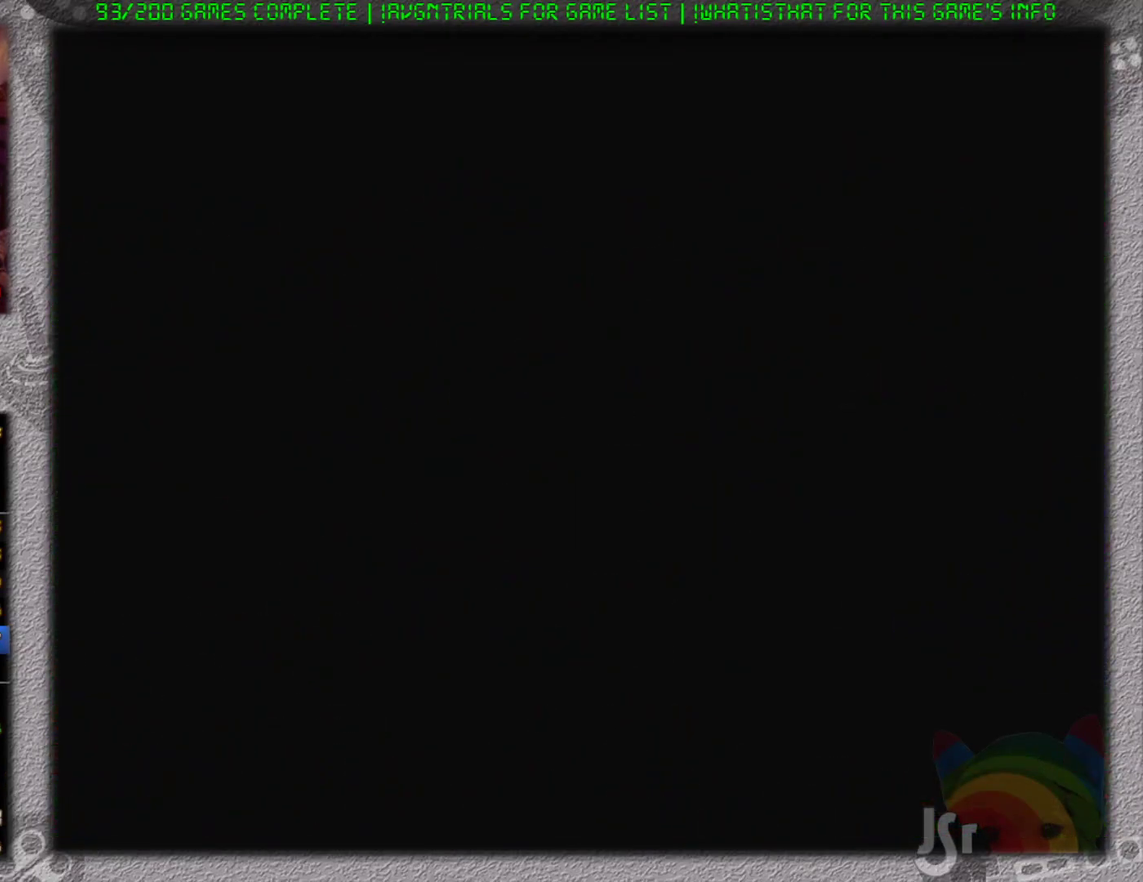
{"buttons": ["DPAD_LEFT"], "events": []}
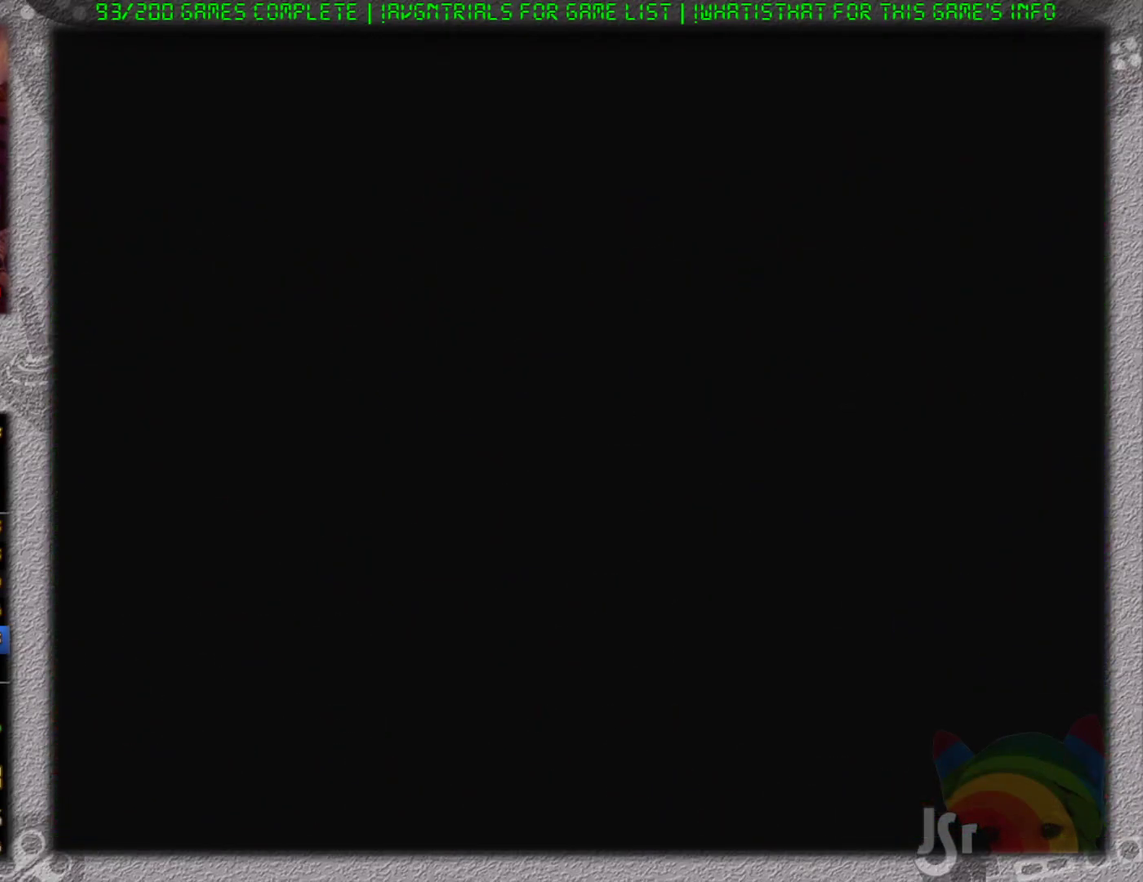
{"buttons": ["DPAD_LEFT"], "events": []}
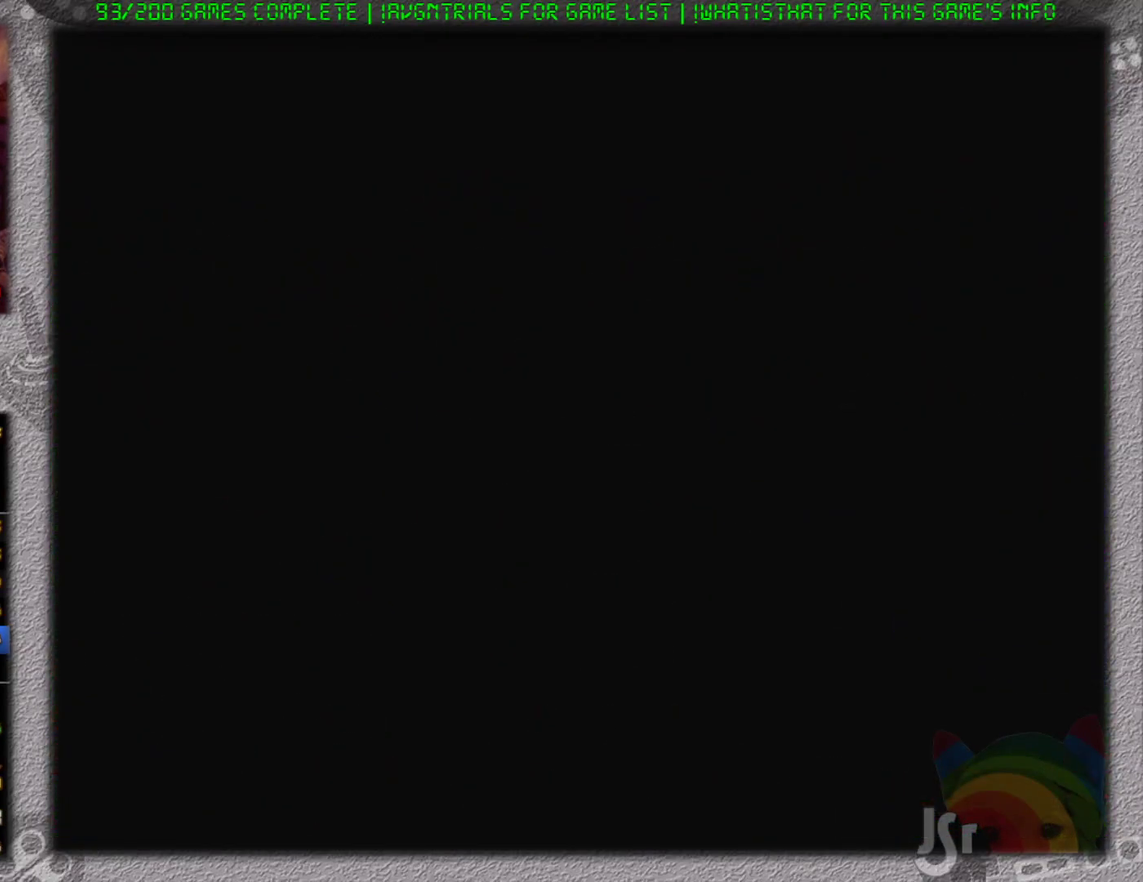
{"buttons": ["DPAD_LEFT"], "events": []}
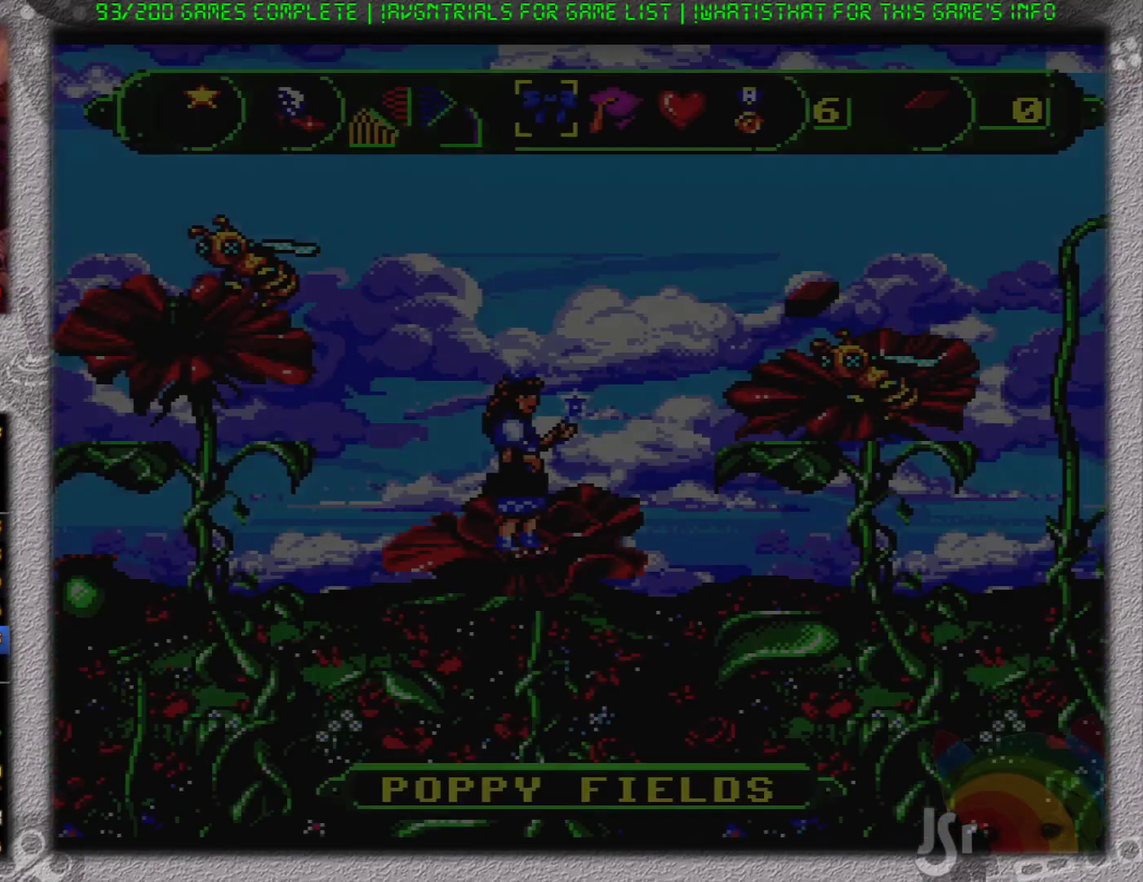
{"buttons": ["DPAD_LEFT"], "events": [[367, "DPAD_LEFT", "up"], [434, "DPAD_LEFT", "down"]]}
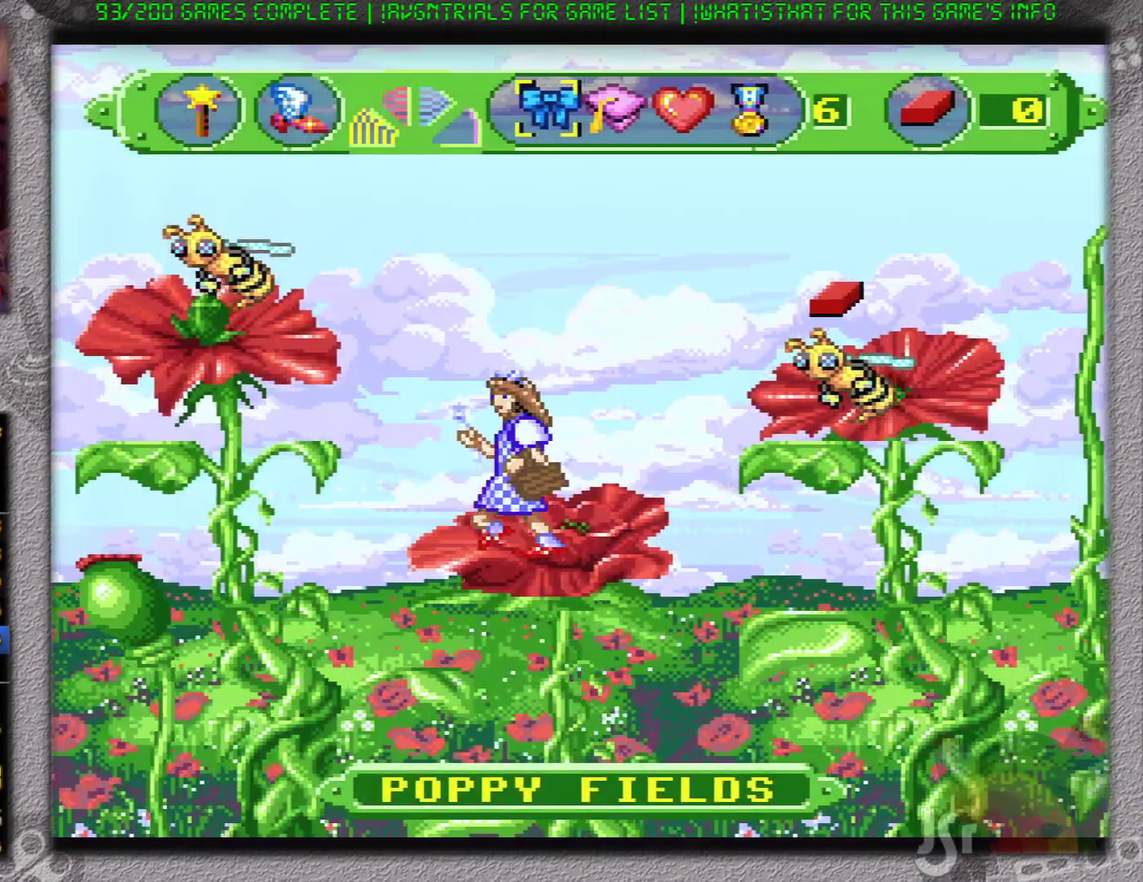
{"buttons": ["B", "DPAD_LEFT"], "events": [[184, "B", "down"]]}
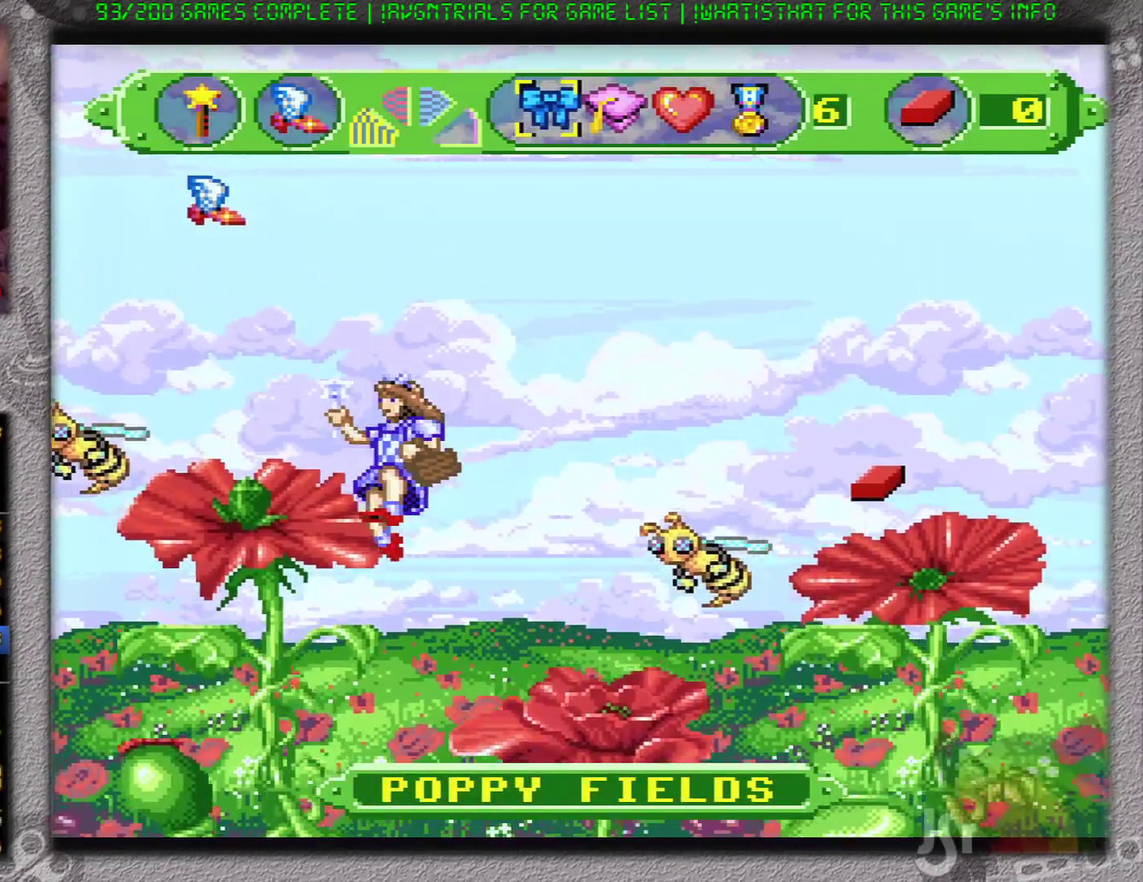
{"buttons": ["B", "DPAD_LEFT"], "events": [[100, "B", "up"], [350, "B", "down"]]}
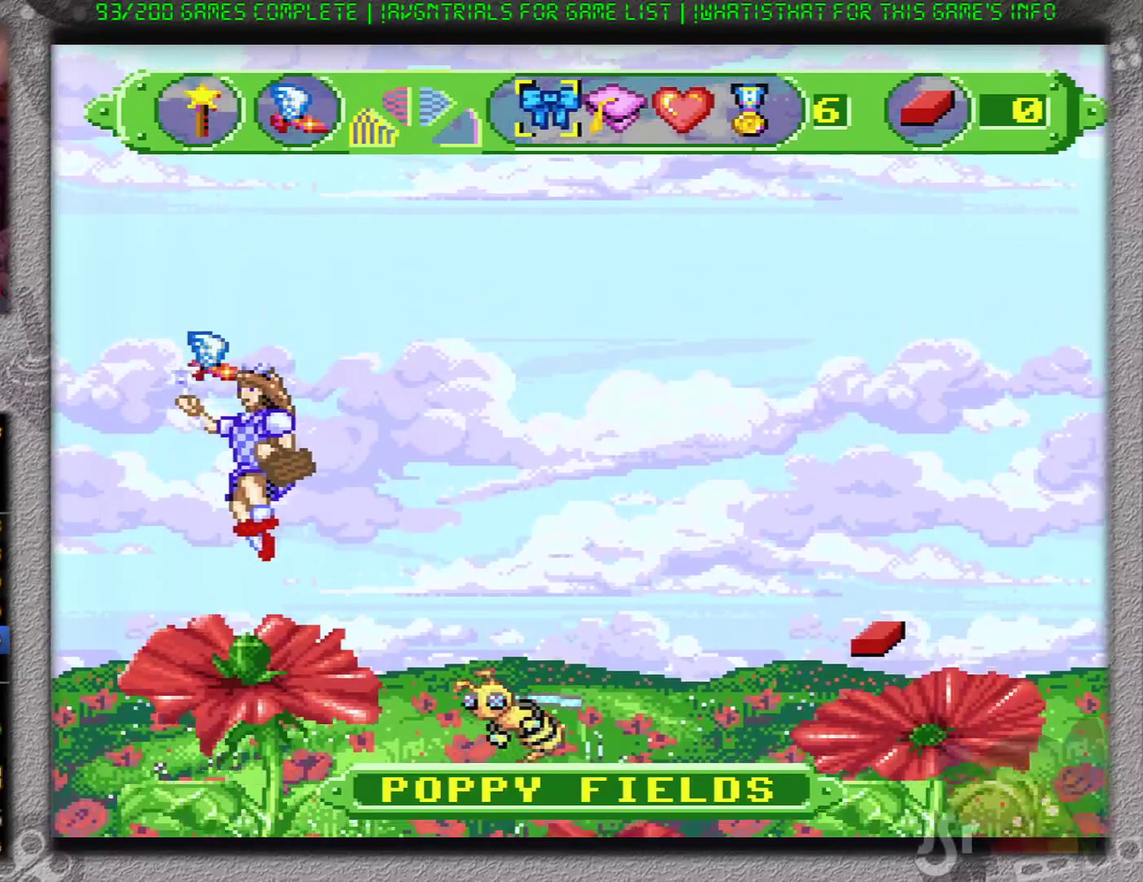
{"buttons": ["DPAD_LEFT"], "events": [[351, "B", "up"]]}
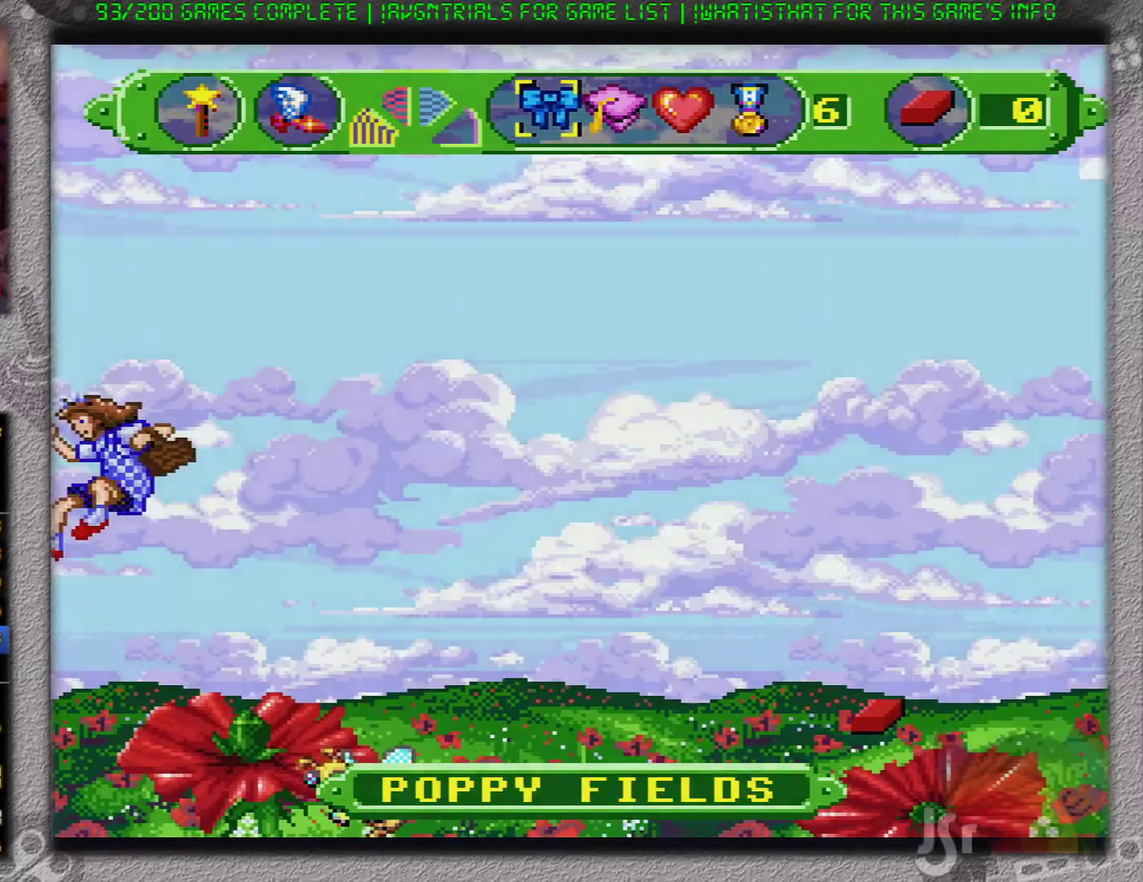
{"buttons": ["DPAD_LEFT"], "events": []}
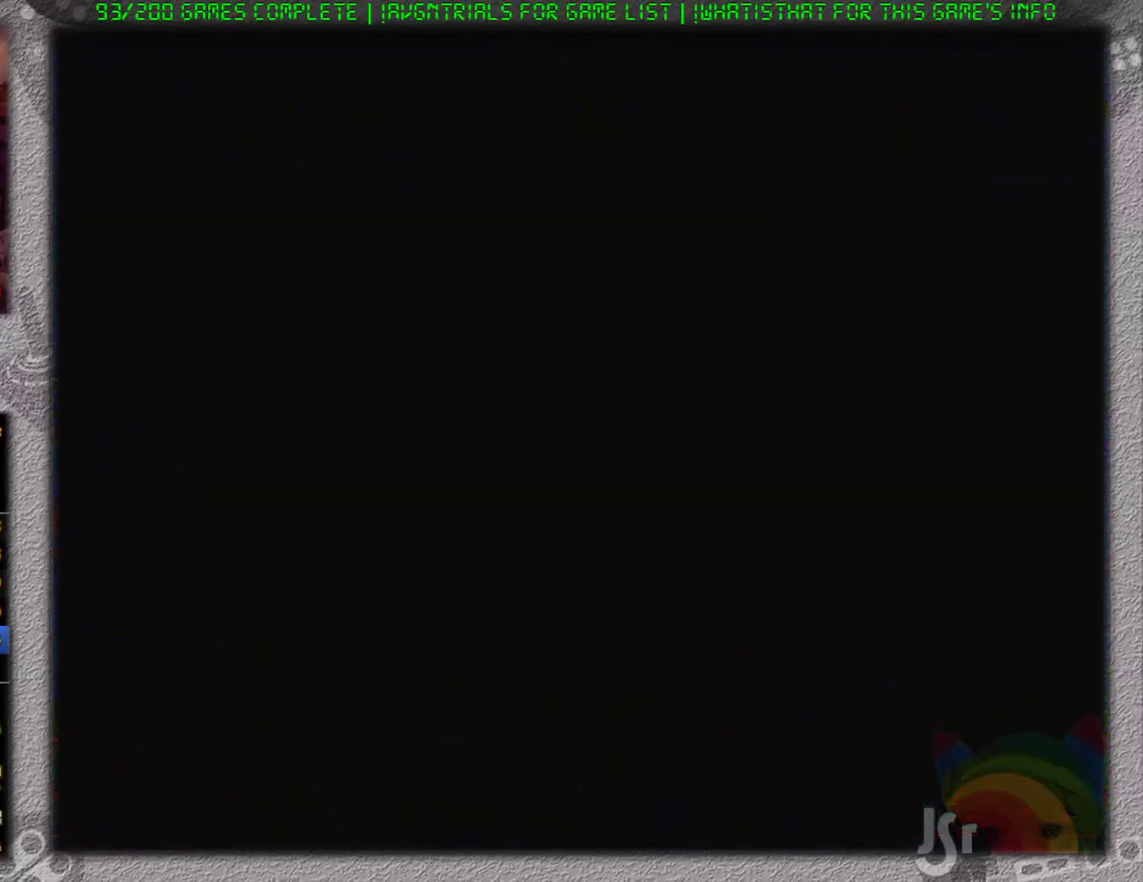
{"buttons": ["DPAD_LEFT"], "events": []}
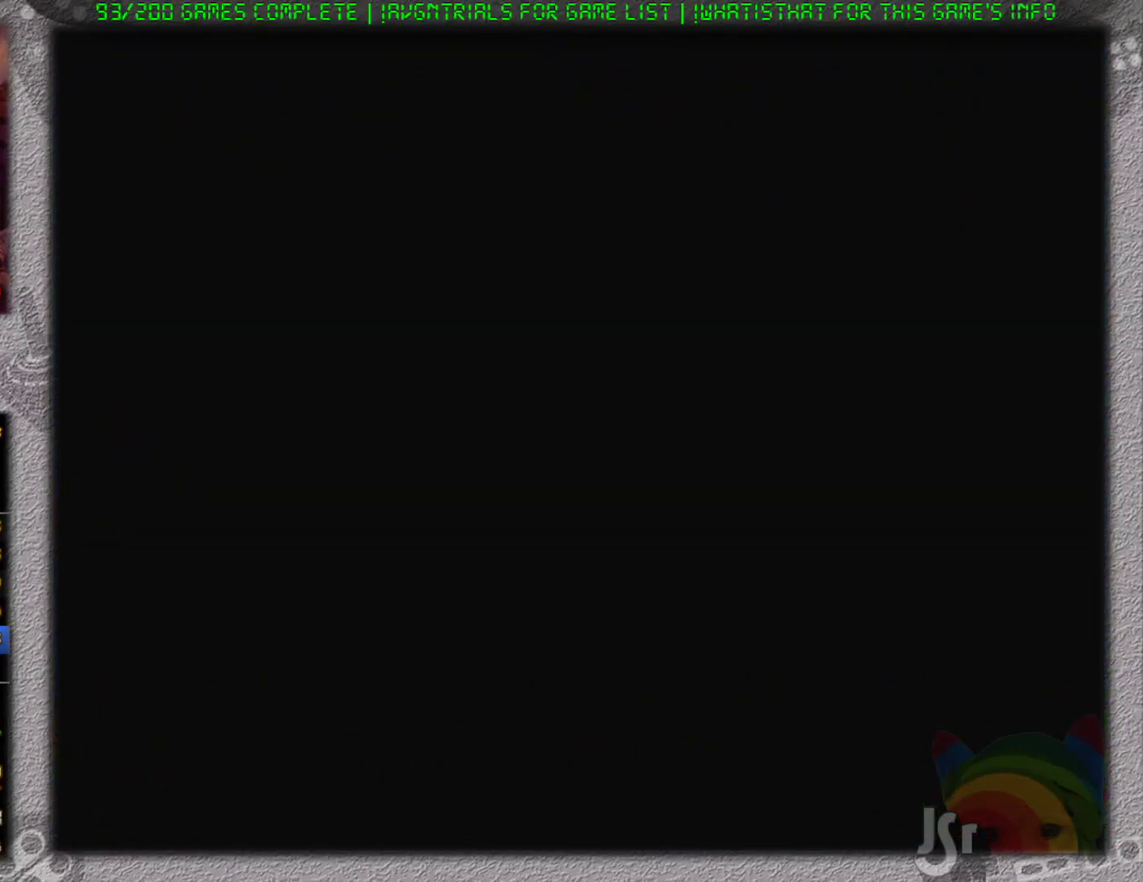
{"buttons": ["DPAD_LEFT"], "events": []}
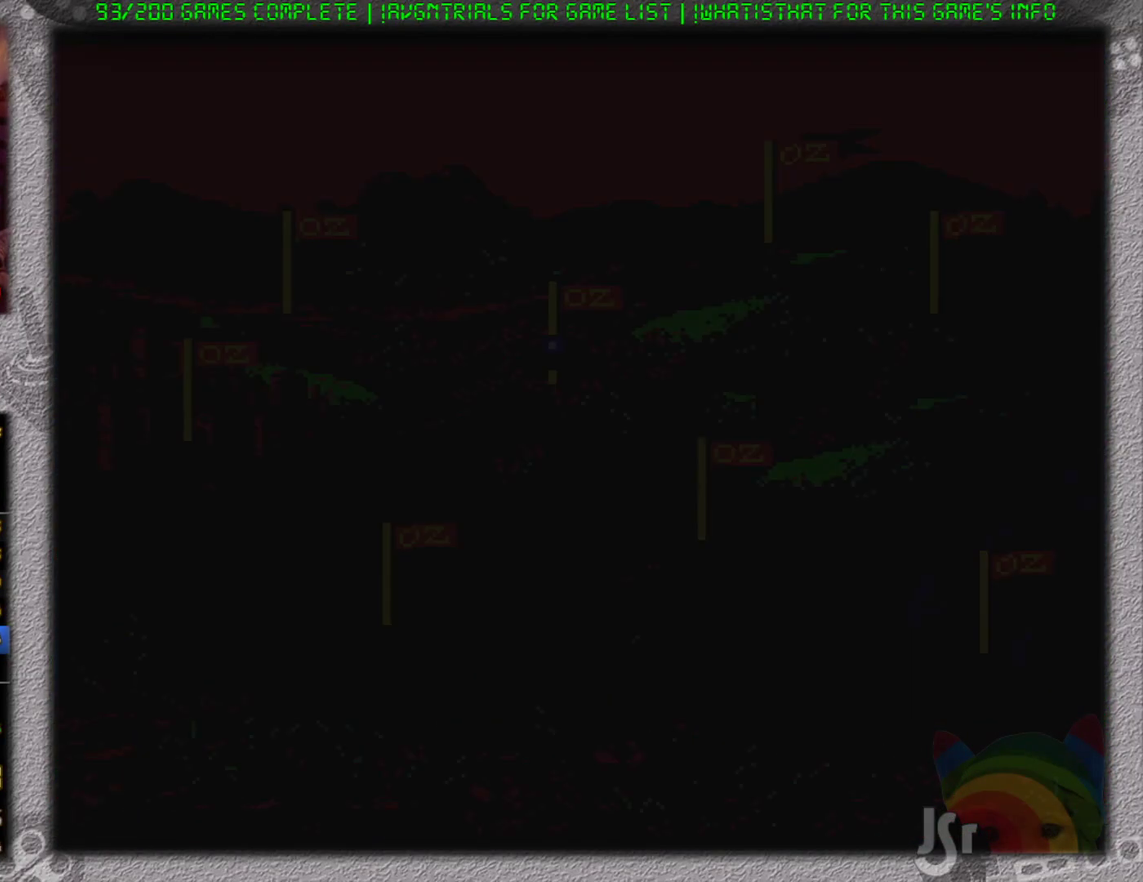
{"buttons": ["DPAD_LEFT"], "events": []}
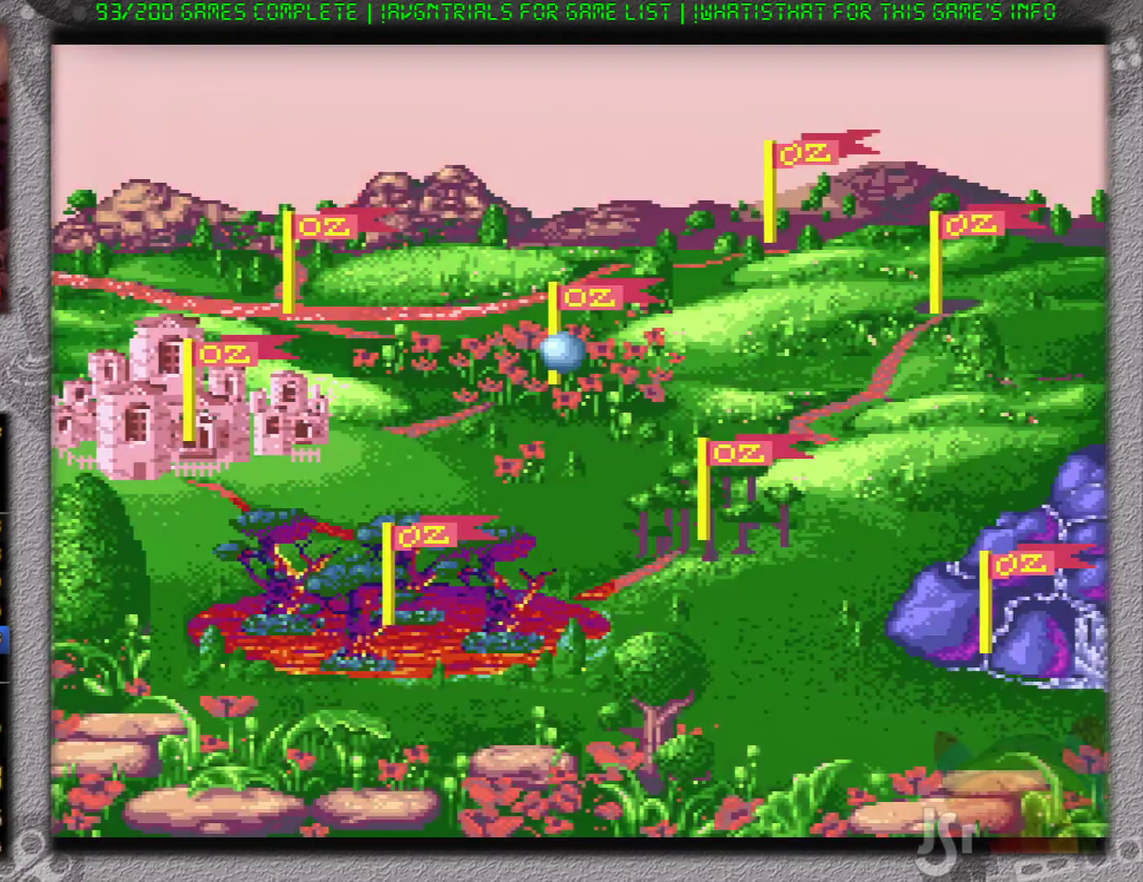
{"buttons": [], "events": [[33, "DPAD_LEFT", "up"], [33, "DPAD_UP", "down"], [500, "DPAD_UP", "up"]]}
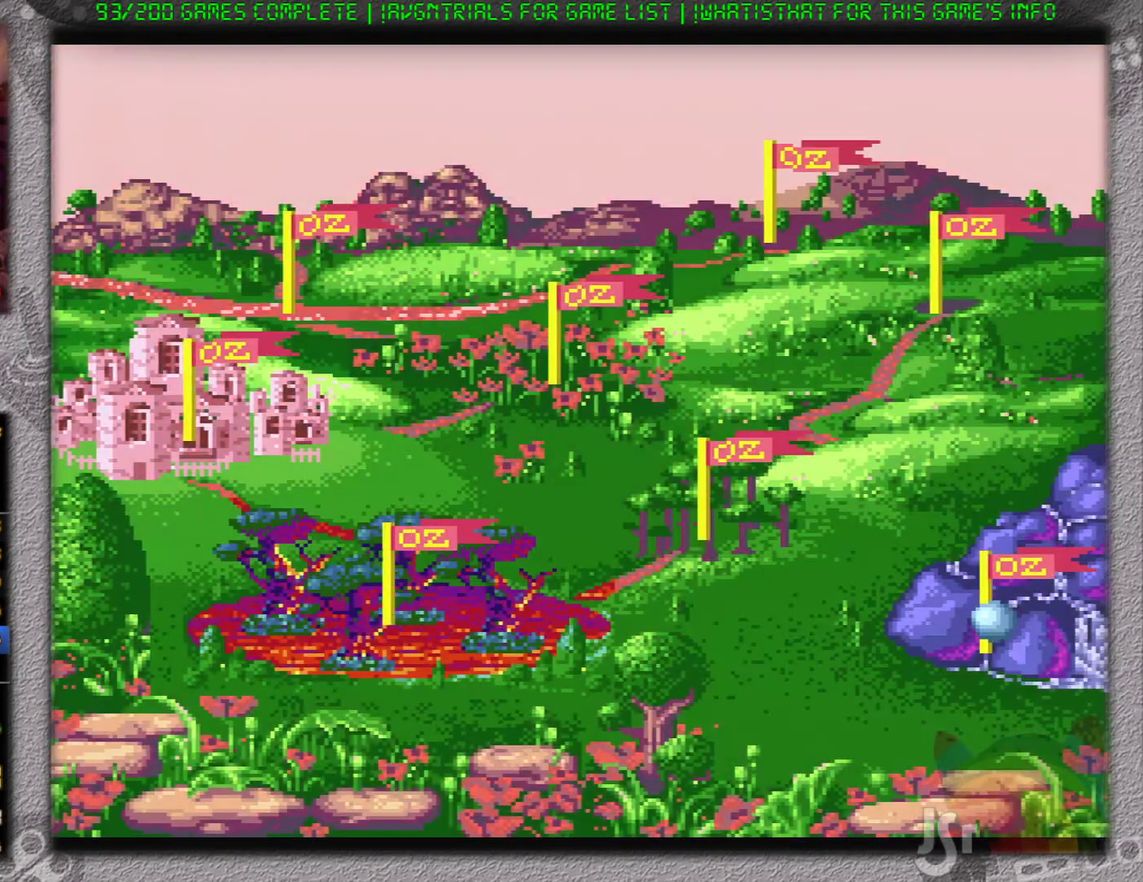
{"buttons": [], "events": [[50, "DPAD_UP", "down"], [251, "DPAD_UP", "up"]]}
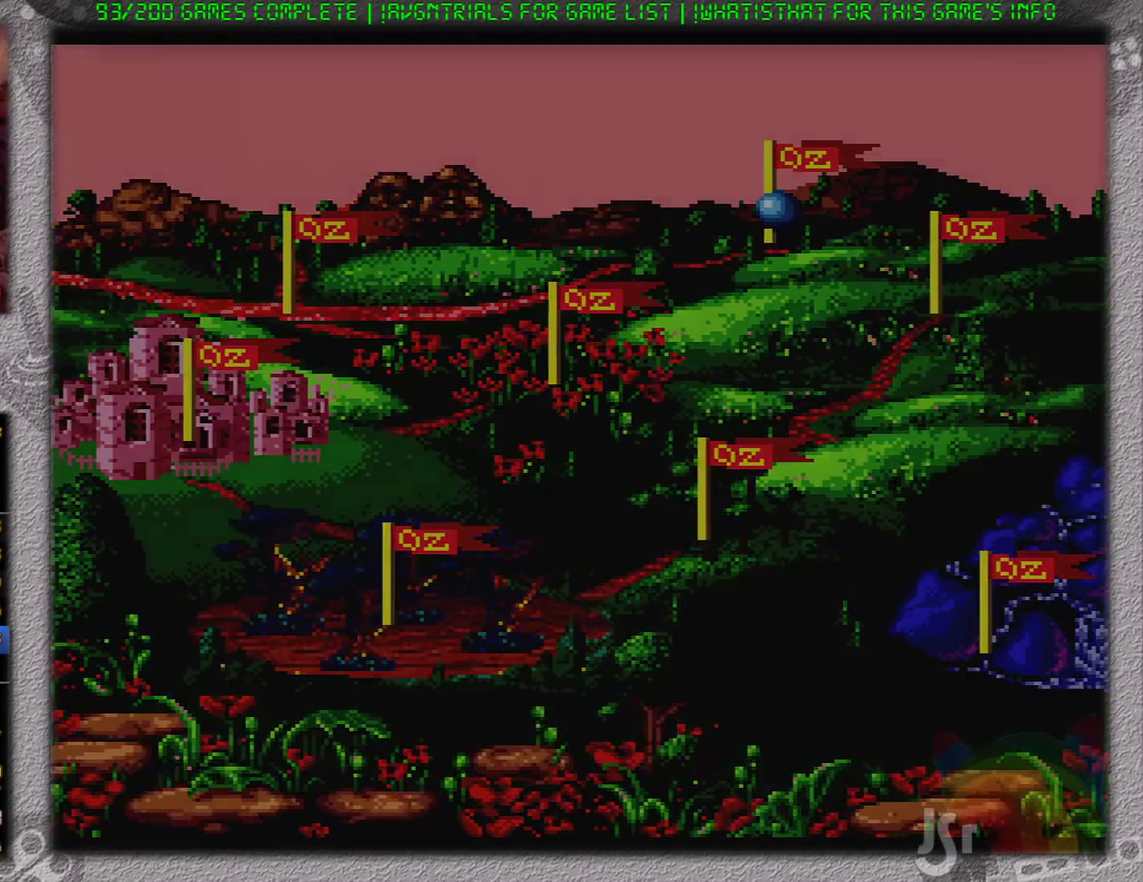
{"buttons": [], "events": []}
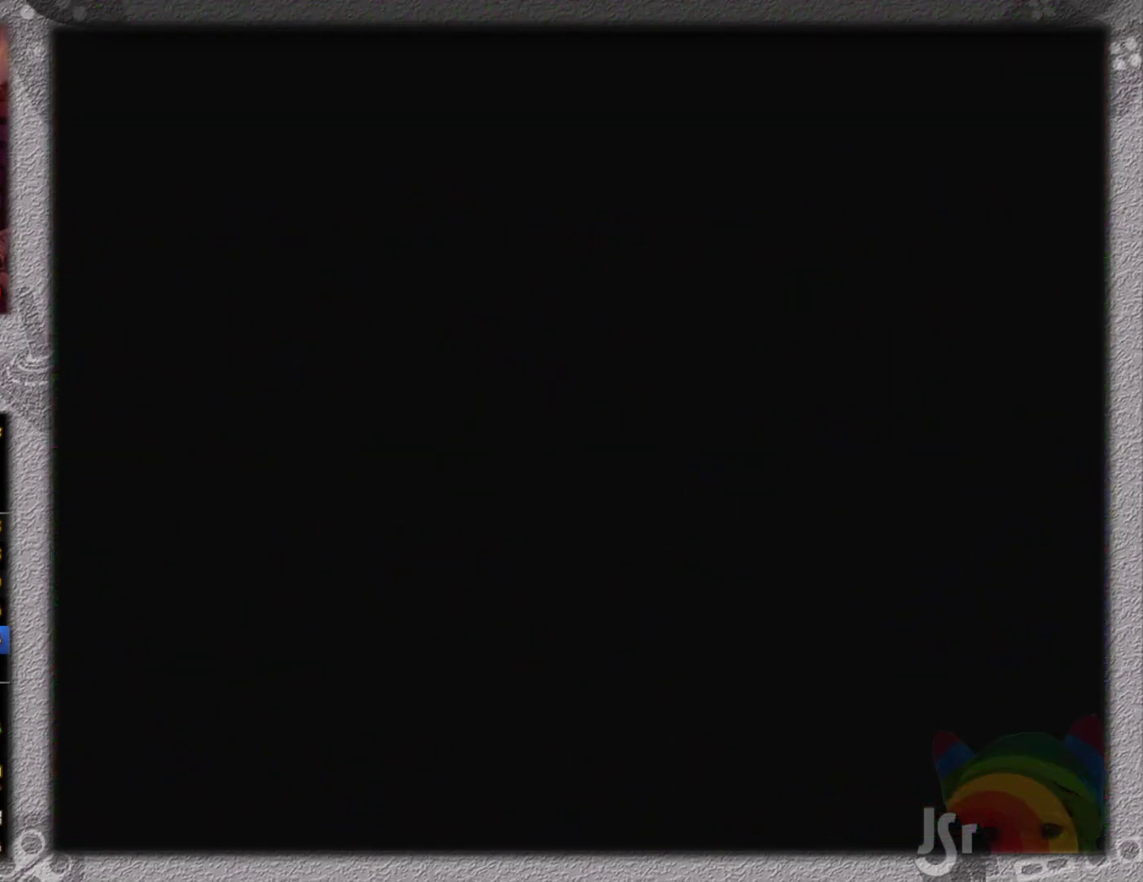
{"buttons": [], "events": []}
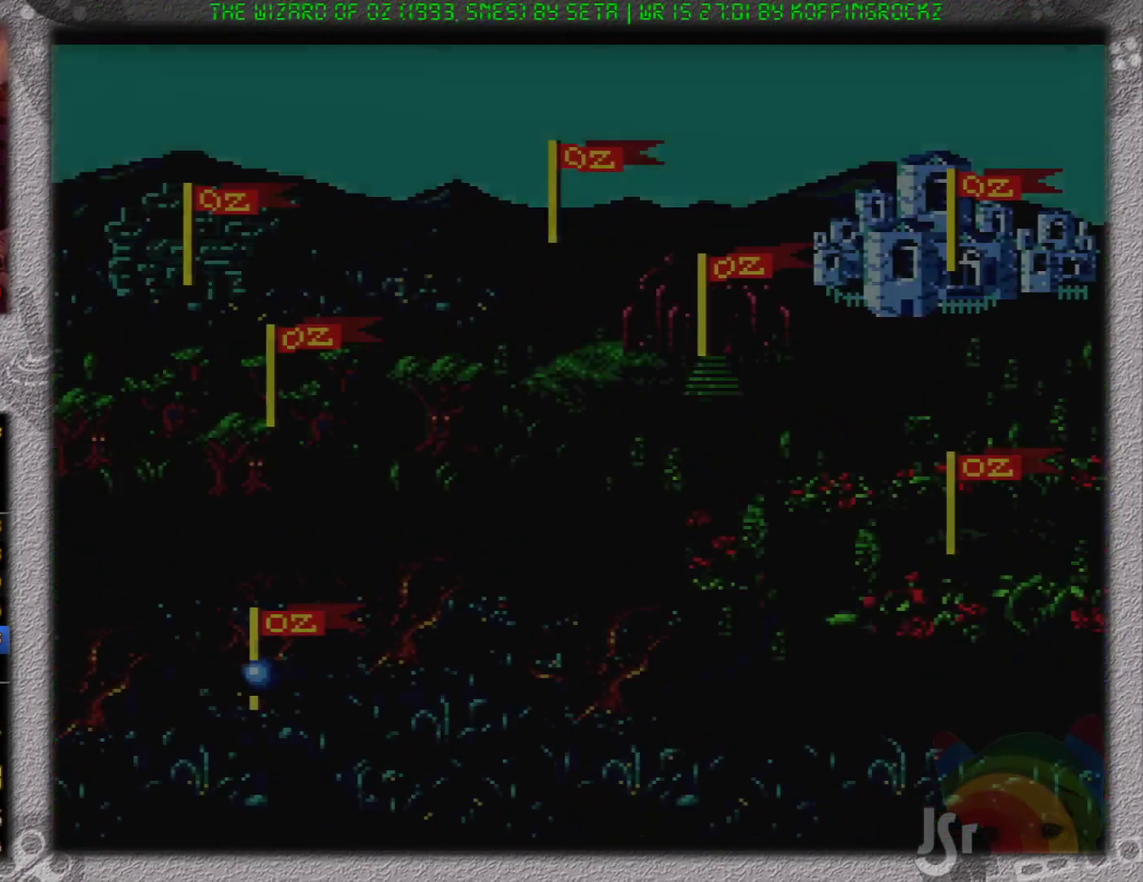
{"buttons": ["DPAD_UP"], "events": [[384, "DPAD_UP", "down"]]}
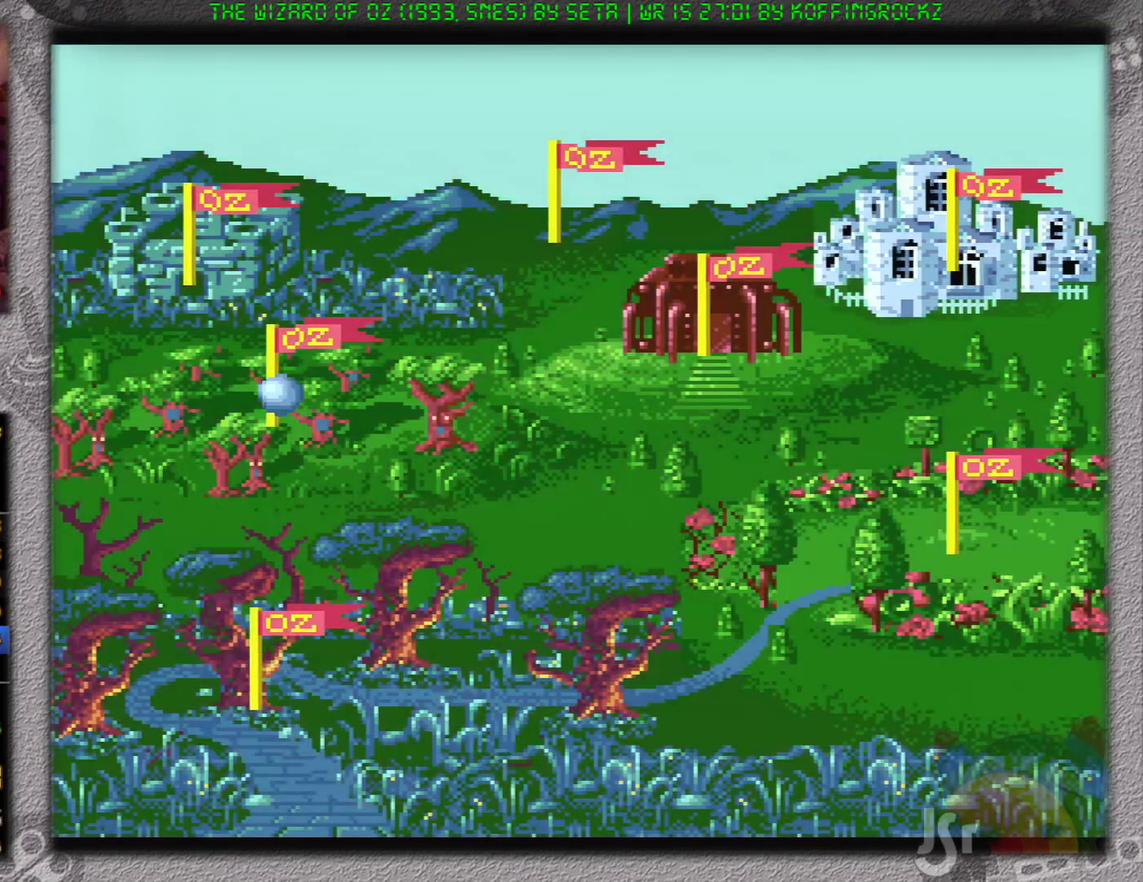
{"buttons": [], "events": [[17, "DPAD_UP", "up"], [84, "DPAD_UP", "down"], [150, "DPAD_UP", "up"], [217, "DPAD_UP", "down"], [434, "DPAD_UP", "up"]]}